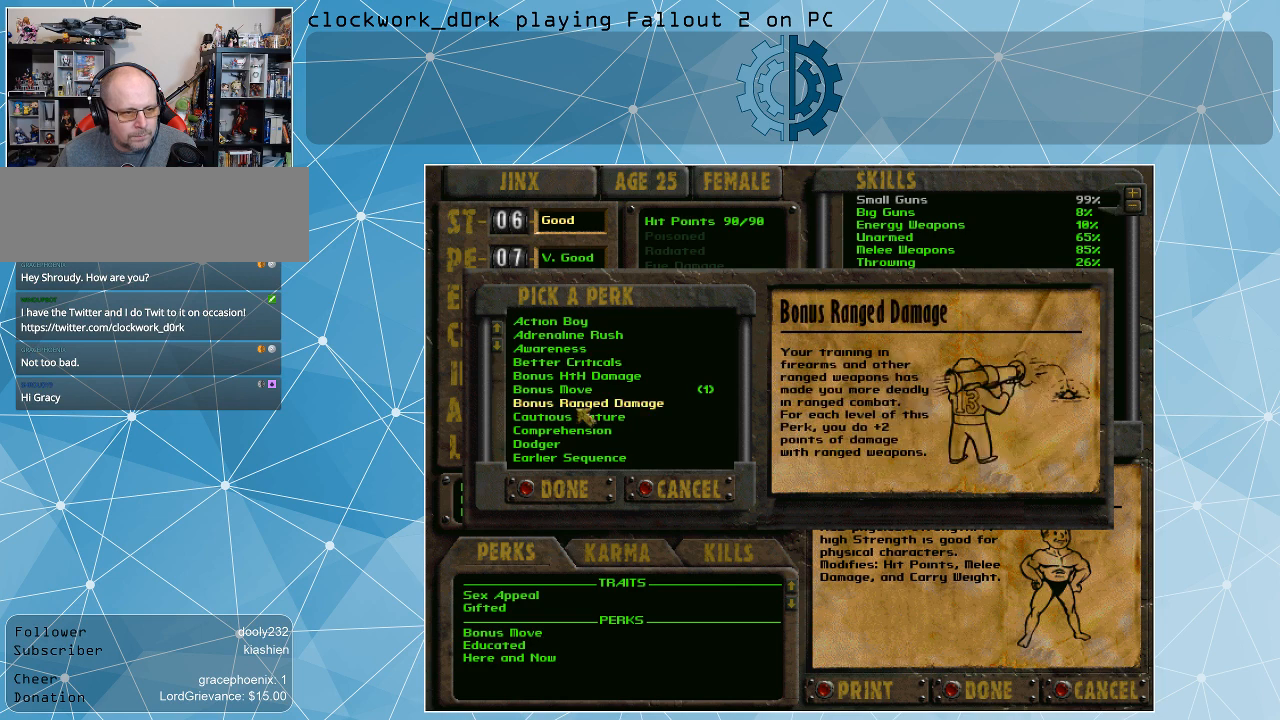
Gameplay with keyboard and mouse; each line is a JSON object with the keys and mouse buttons held at the frame after it. "events" lists presses ("down") and releases ("up") of ".", "/", "0", "1", "2", "3", "4", "5", "6", "7", "8", "9", "a", "alt_l", "alt_r", "b", "backslash", "backspace", "c", "caps_lock", "comma", "ctrl_l", "ctrl_r", "d", "e", "equals", "f", "g", "h", "i", "j", "k", "l", "lbracket", "m", "minus", "n", "o", "p", "q", "quote", "r", "rbracket", "return", "s", "semicolon", "shift_l", "shift_r", "space", "super", "t", "tab", "tilde", "u", "v", "w", "x", "y", "z", "mouse_left" and "mouse_right" between this image and that frame as [ms after this image, input, new state], when the widget could be followed in between. "mouse_left", "mouse_right" = the "left", "right" buttons of the "mouse" list. No other keys are recorded. Not read: mouse_move.
{"keys": [], "mouse": [], "events": []}
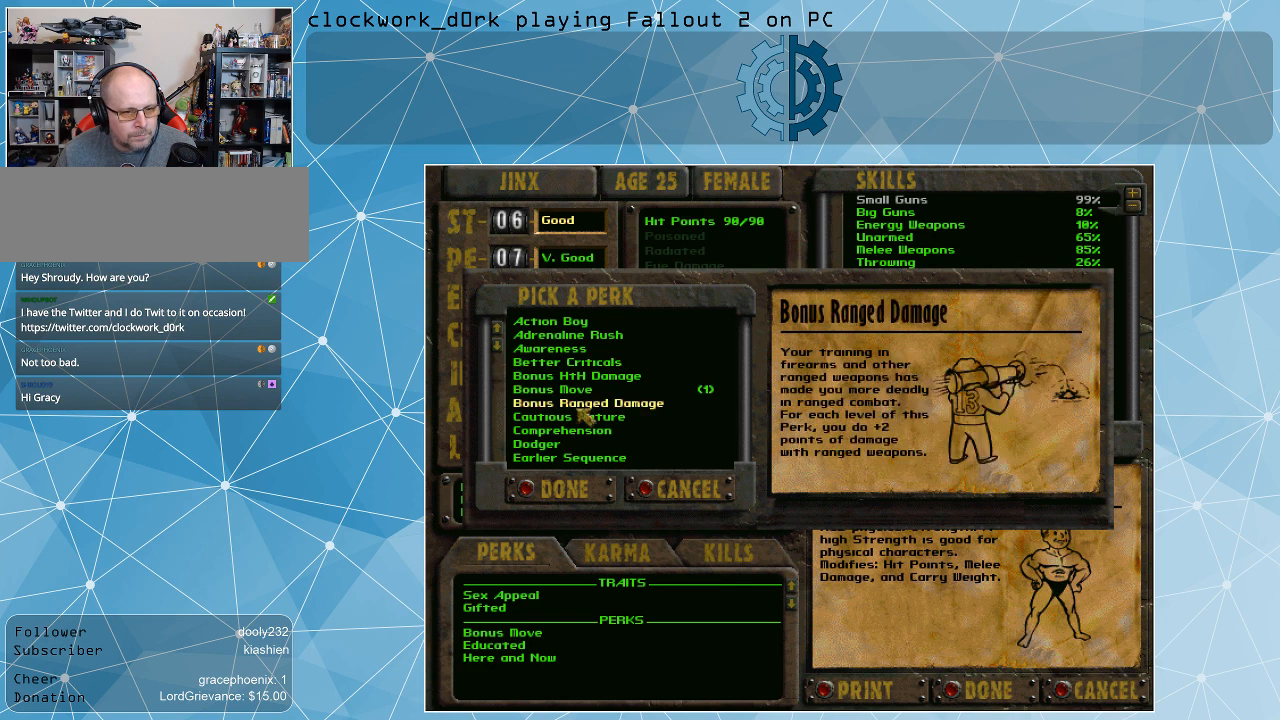
{"keys": [], "mouse": [], "events": []}
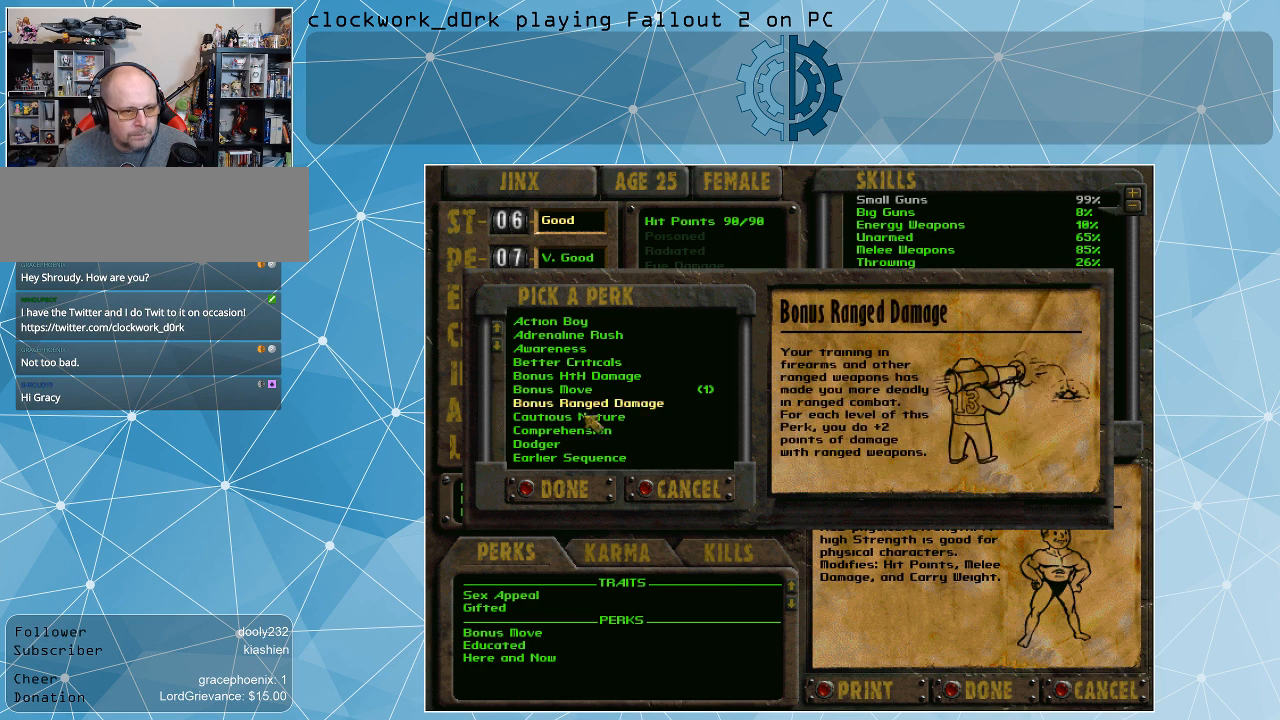
{"keys": [], "mouse": ["left"], "events": [[367, "mouse_left", "down"]]}
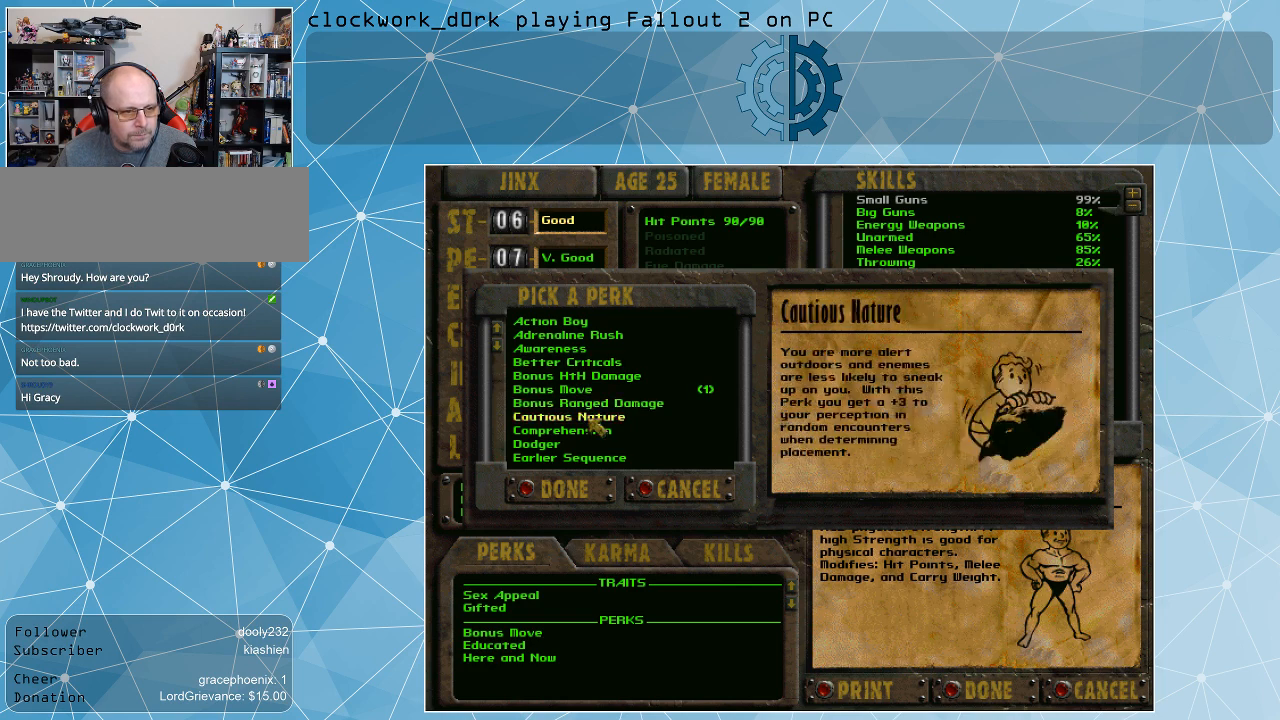
{"keys": [], "mouse": [], "events": [[34, "mouse_left", "up"]]}
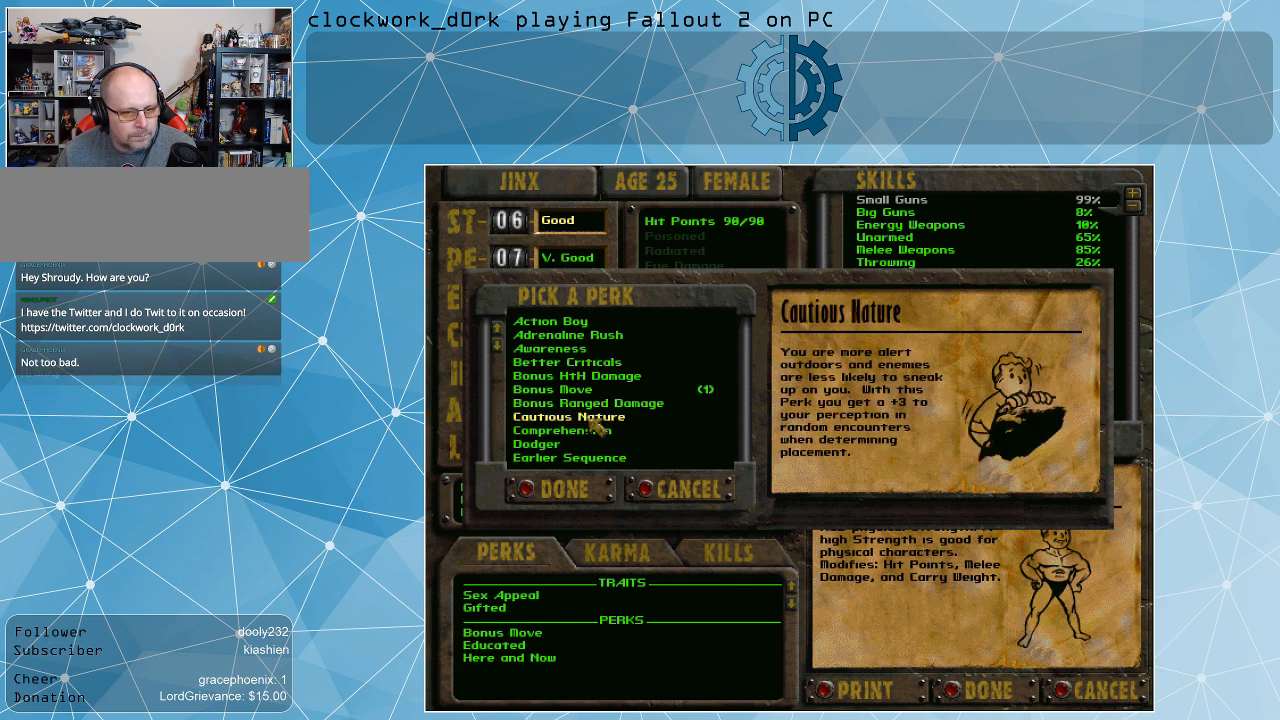
{"keys": [], "mouse": [], "events": []}
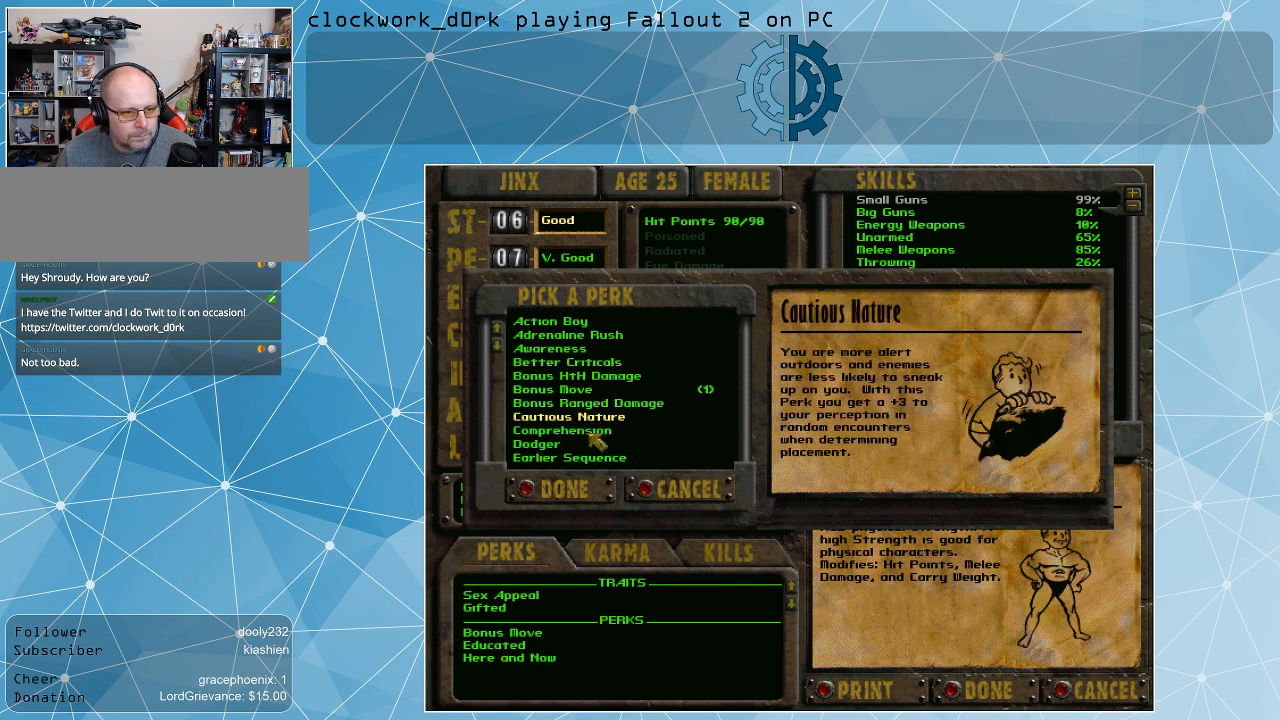
{"keys": [], "mouse": [], "events": []}
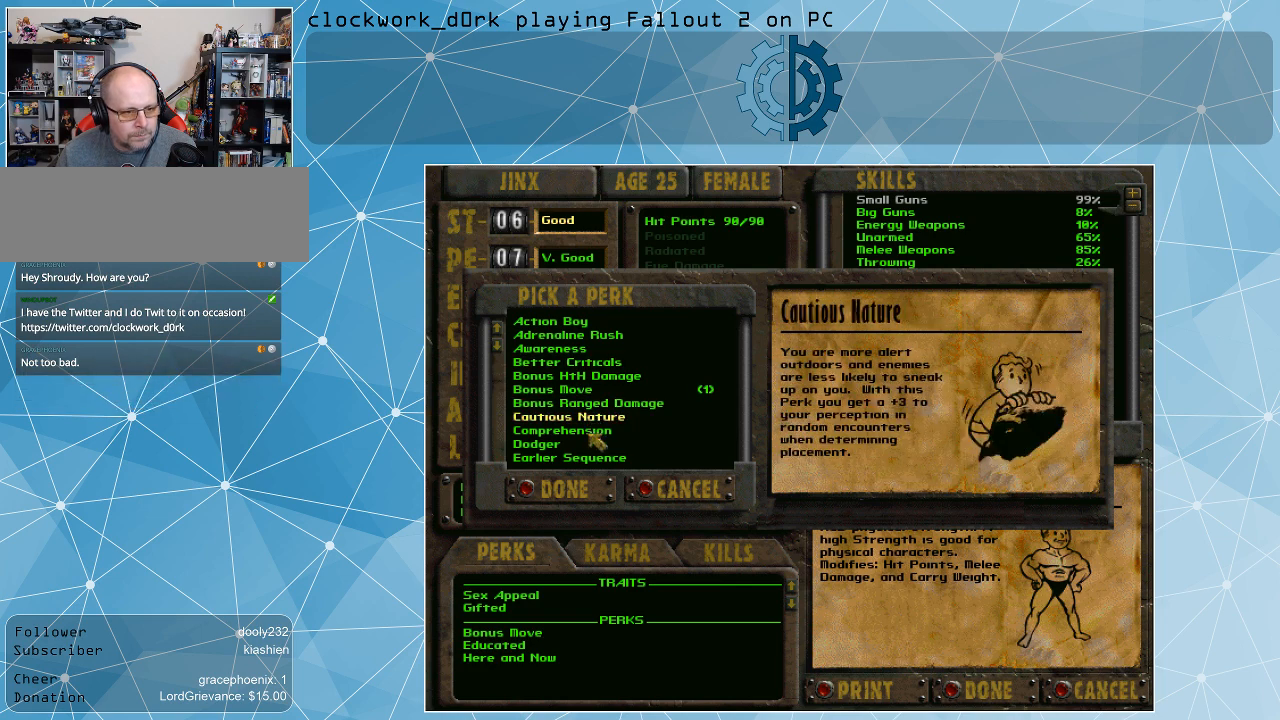
{"keys": [], "mouse": [], "events": [[67, "mouse_left", "down"], [167, "mouse_left", "up"]]}
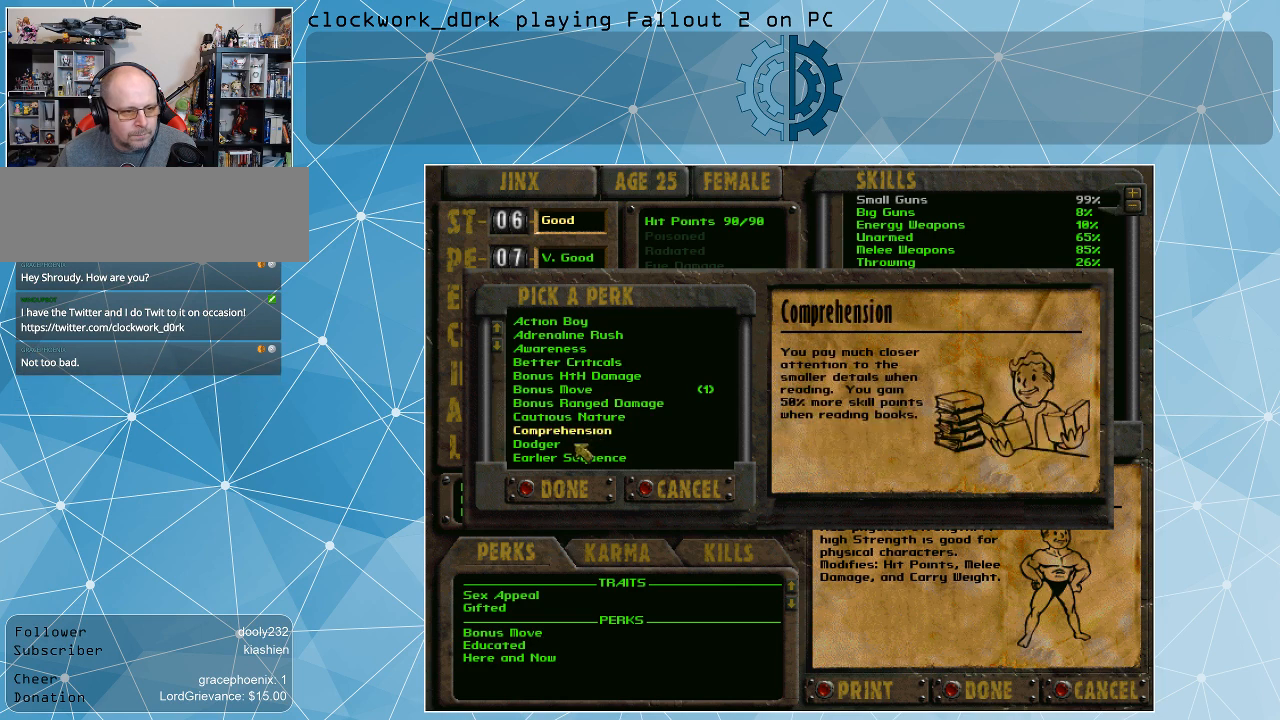
{"keys": [], "mouse": [], "events": []}
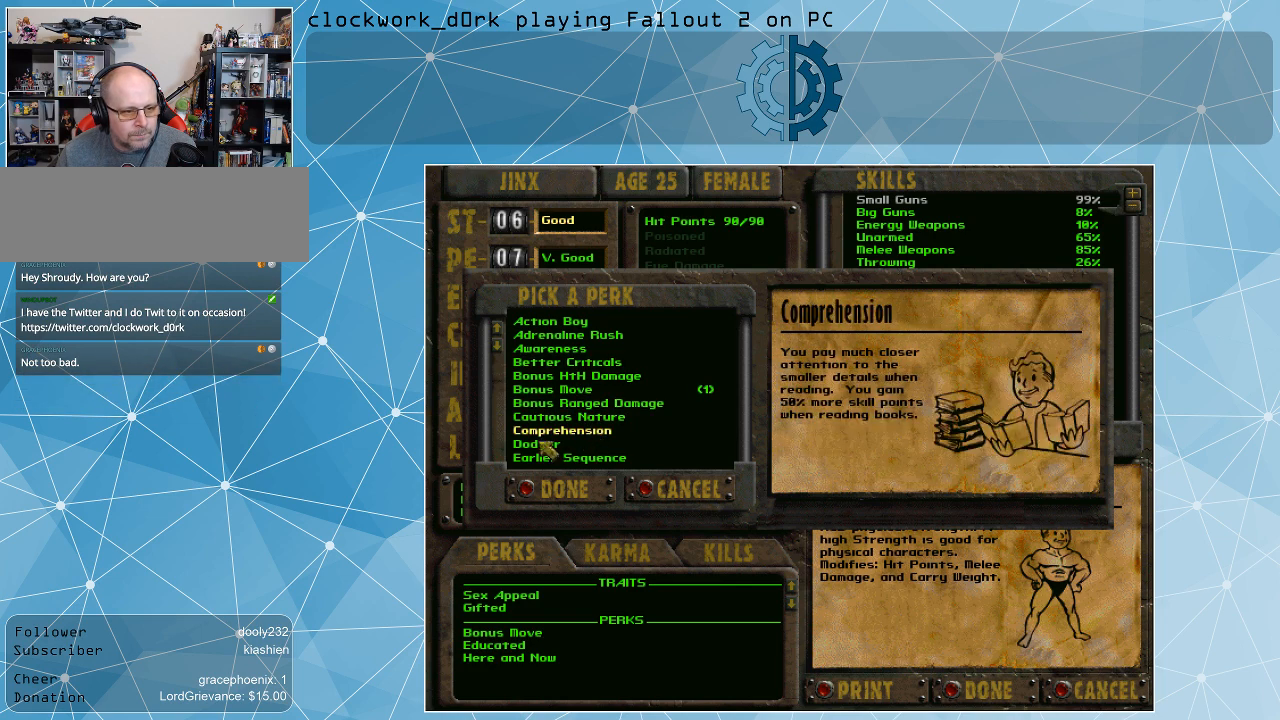
{"keys": [], "mouse": [], "events": []}
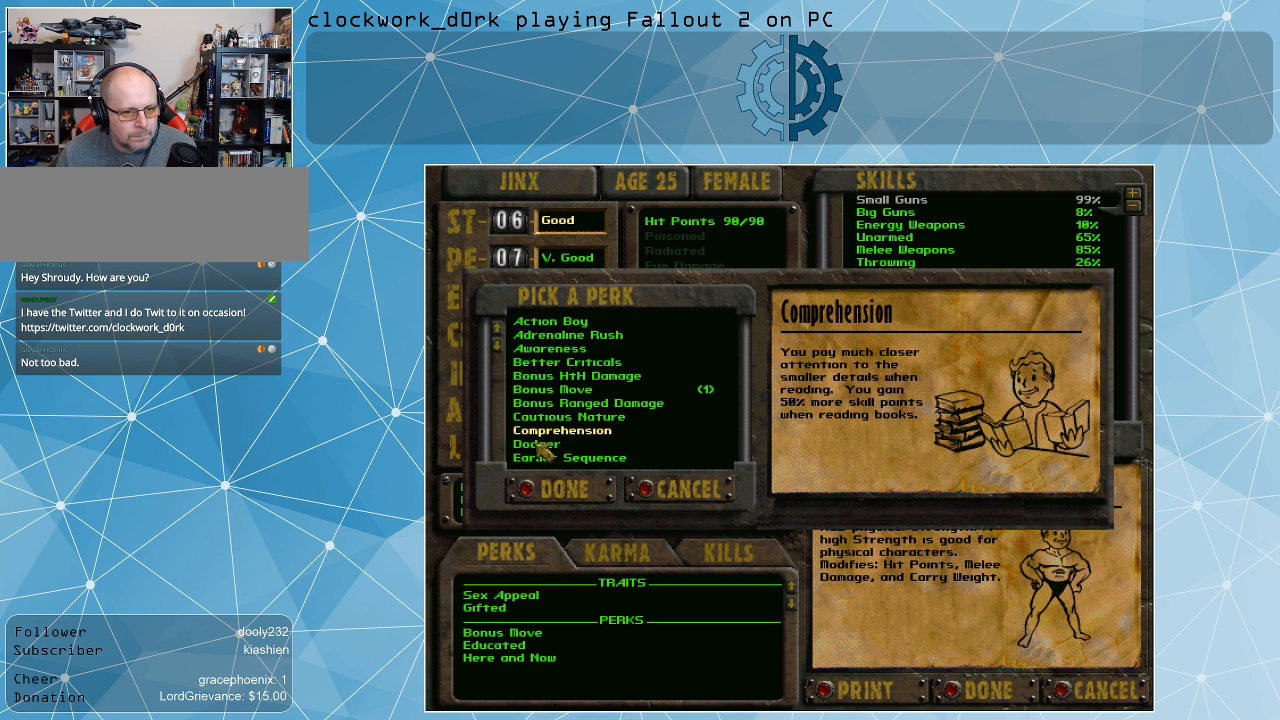
{"keys": [], "mouse": [], "events": [[67, "mouse_left", "down"], [200, "mouse_left", "up"]]}
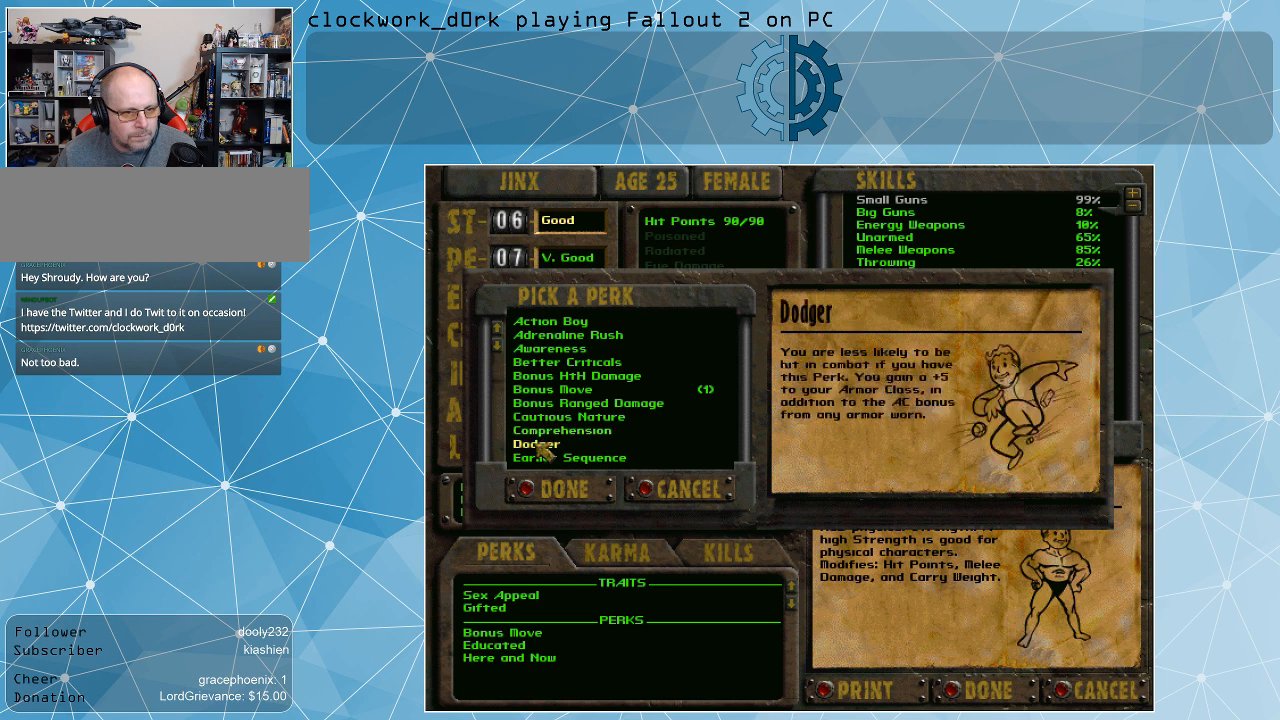
{"keys": [], "mouse": [], "events": []}
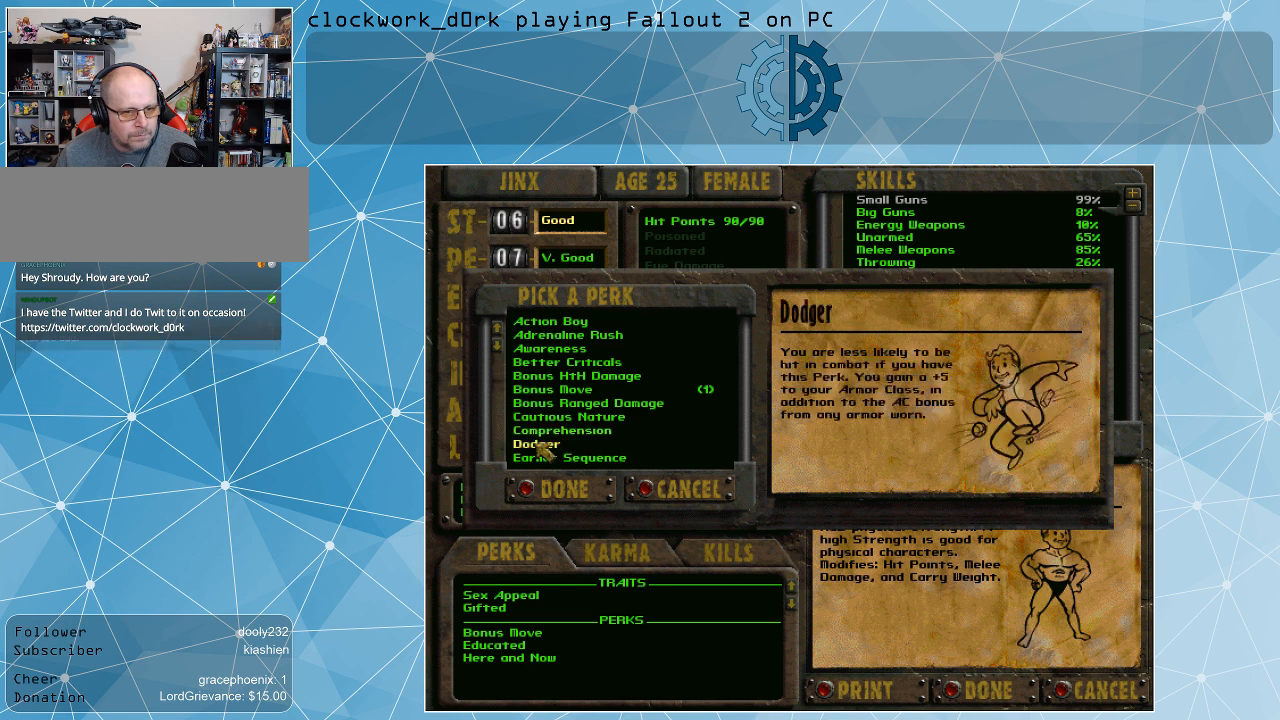
{"keys": [], "mouse": [], "events": []}
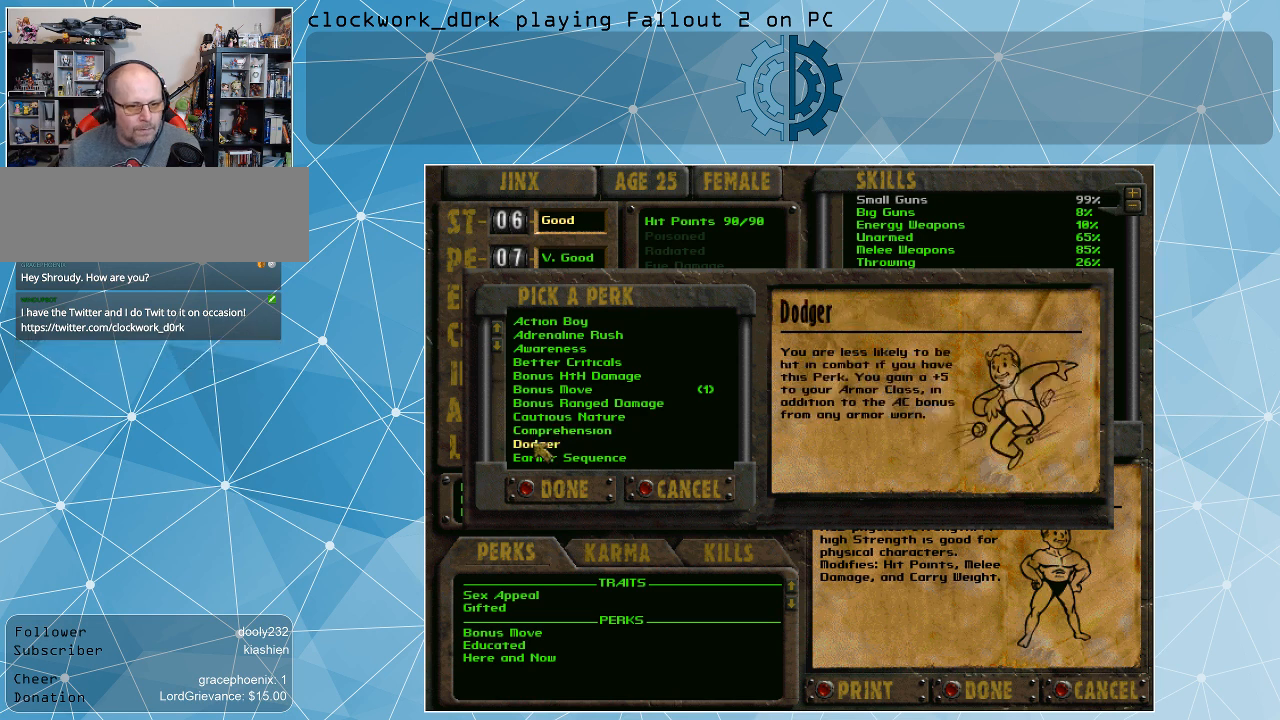
{"keys": [], "mouse": [], "events": []}
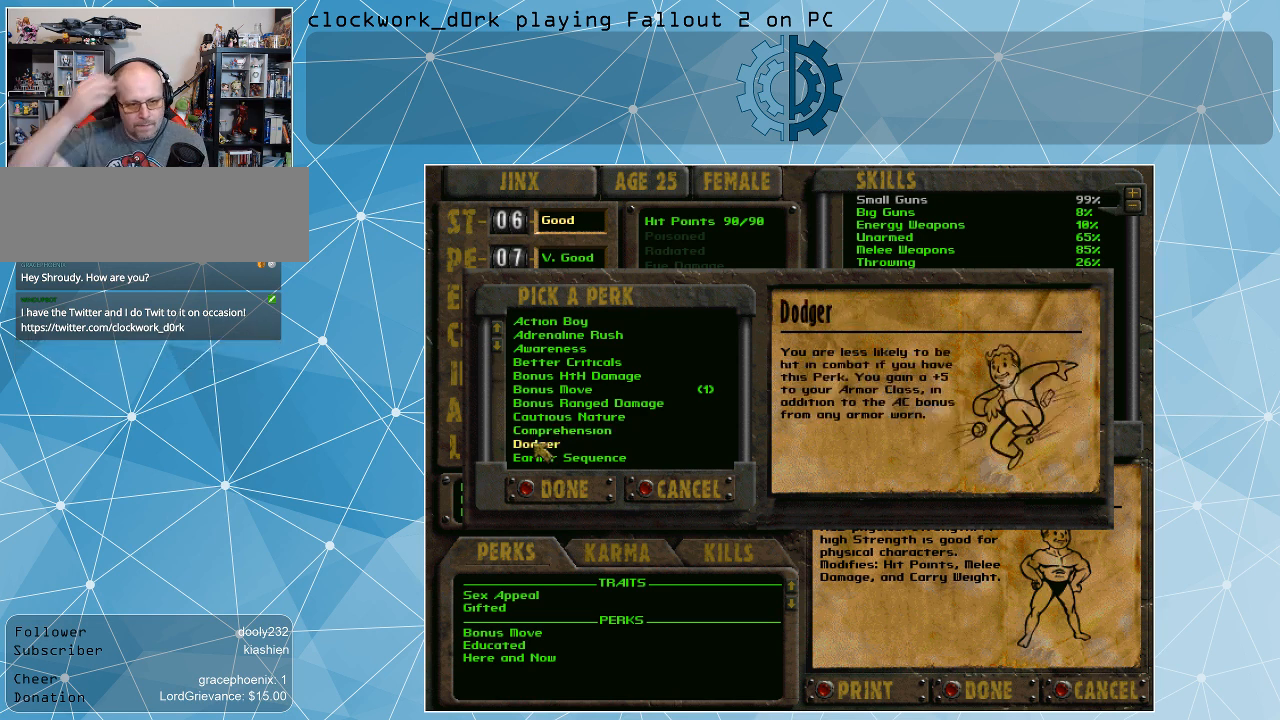
{"keys": [], "mouse": [], "events": []}
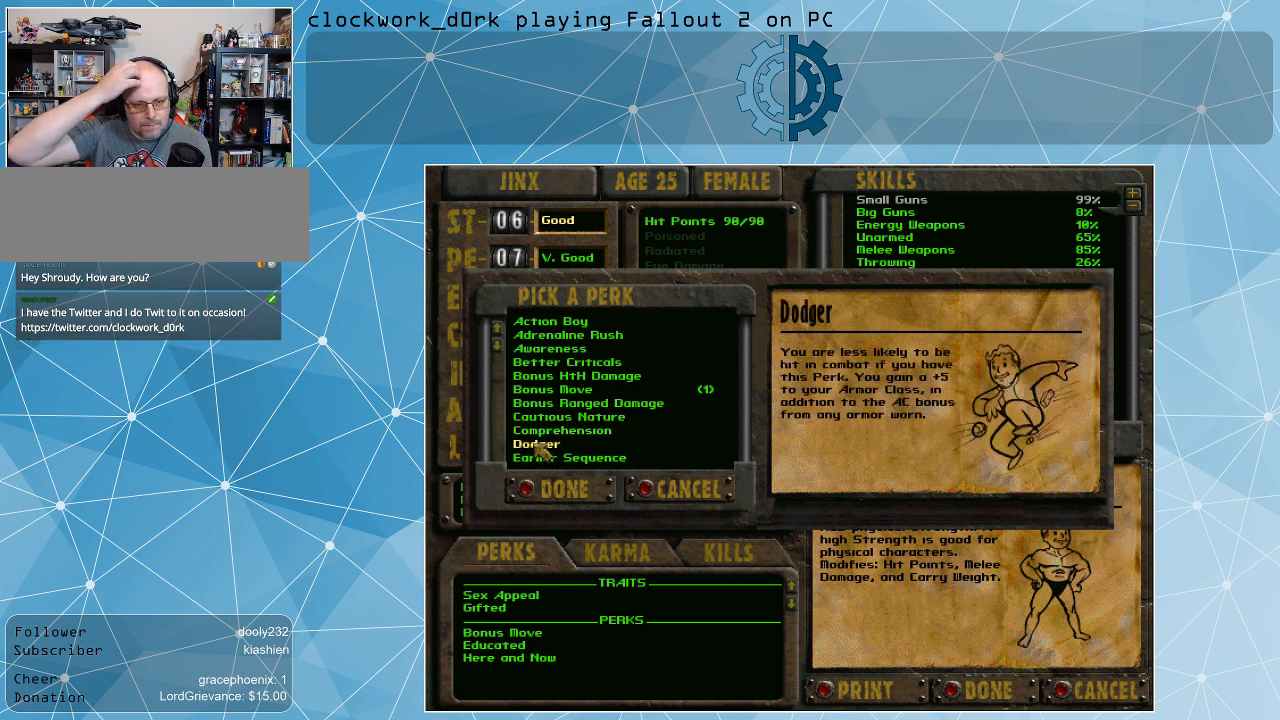
{"keys": [], "mouse": [], "events": []}
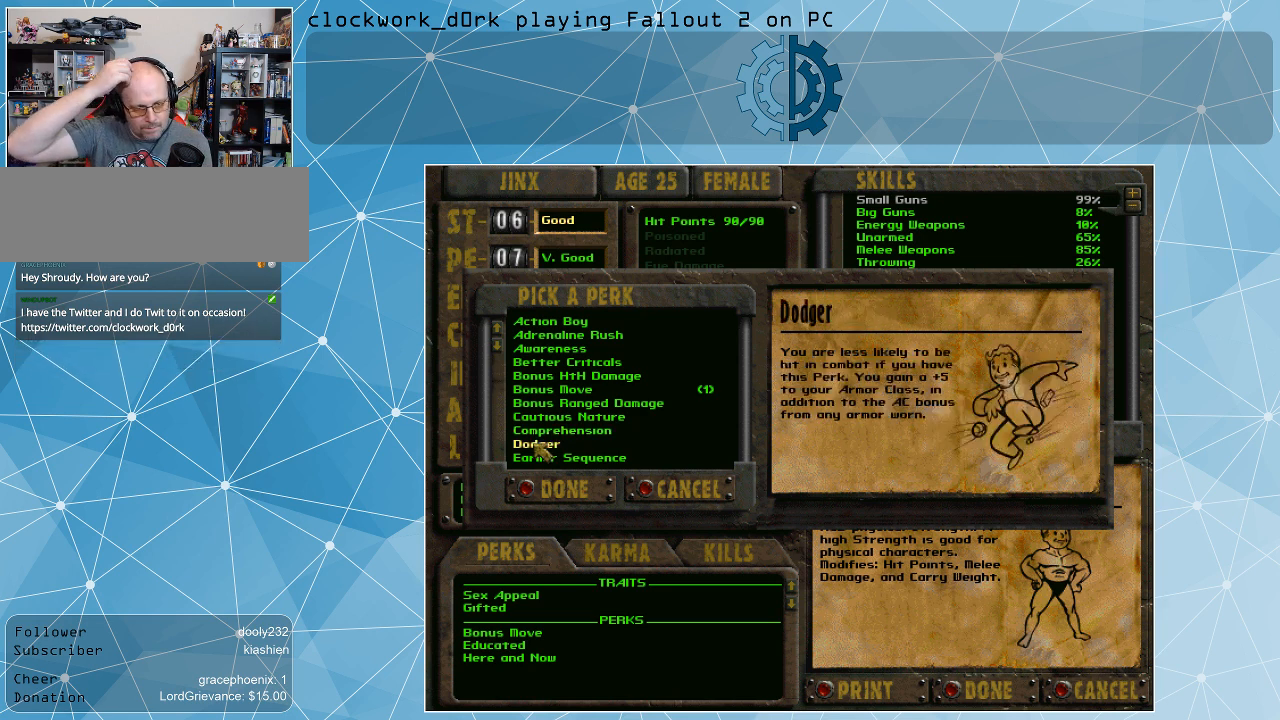
{"keys": [], "mouse": [], "events": []}
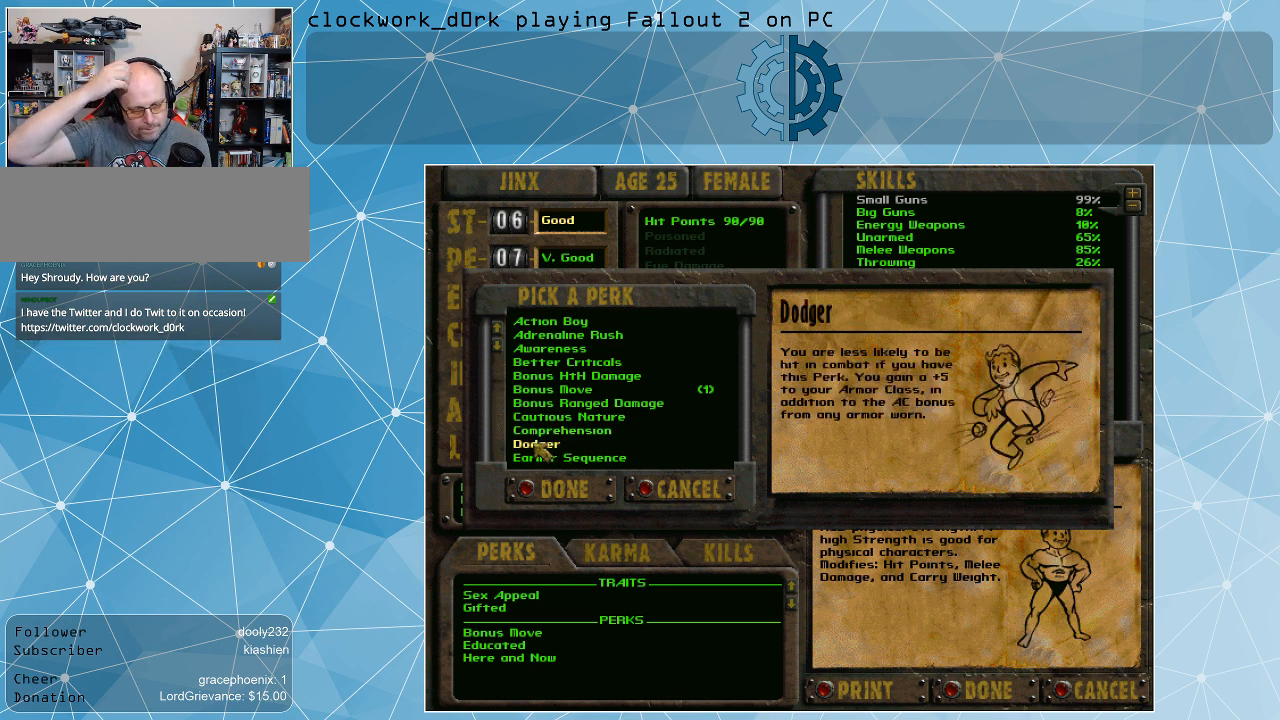
{"keys": [], "mouse": [], "events": []}
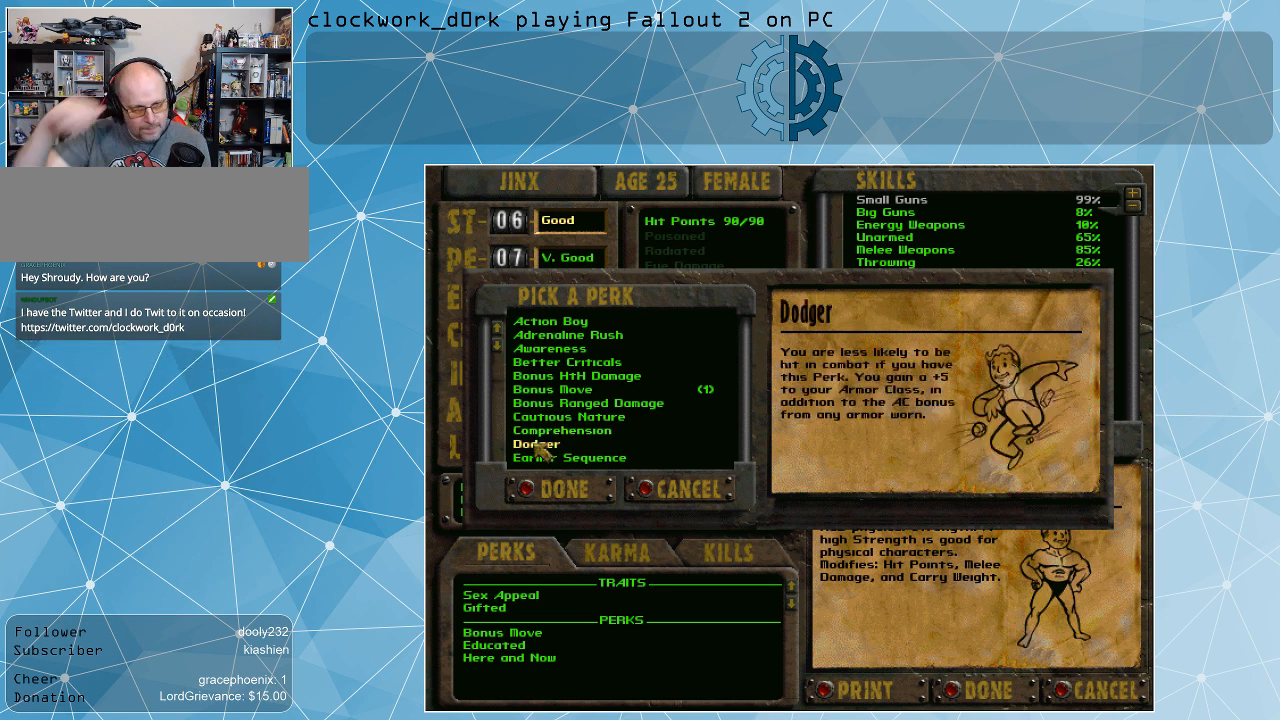
{"keys": [], "mouse": [], "events": []}
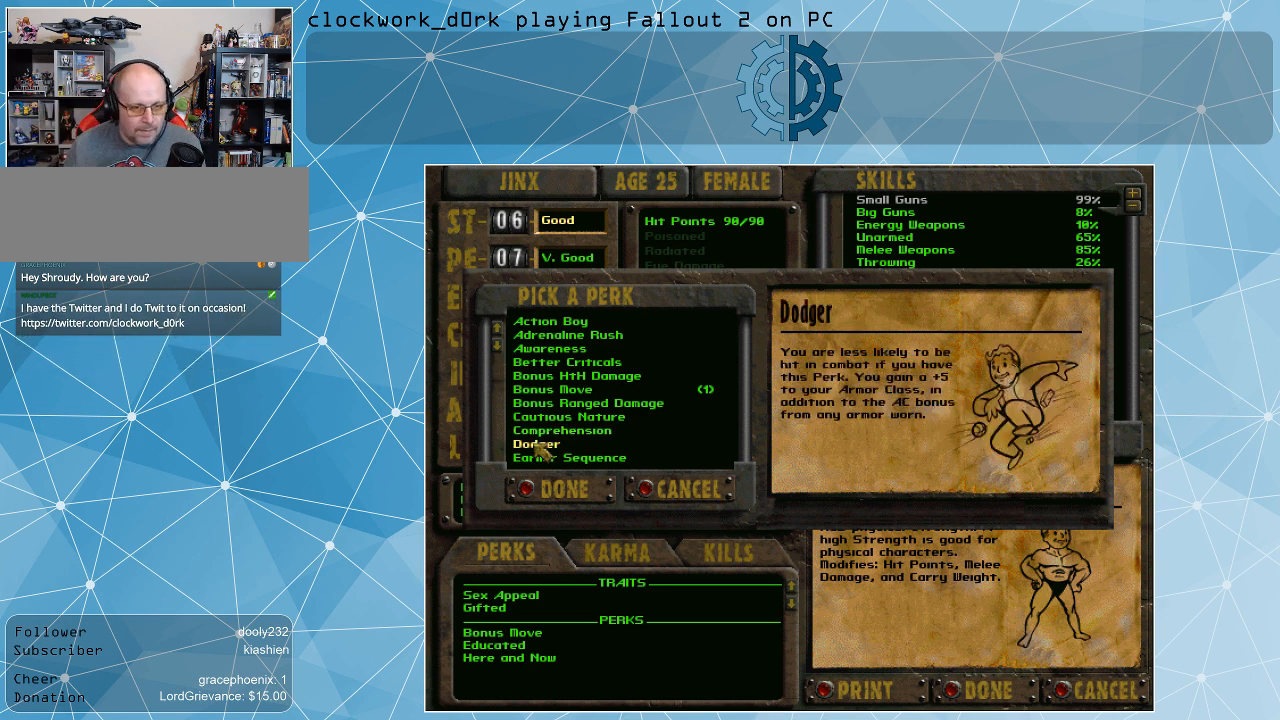
{"keys": [], "mouse": [], "events": []}
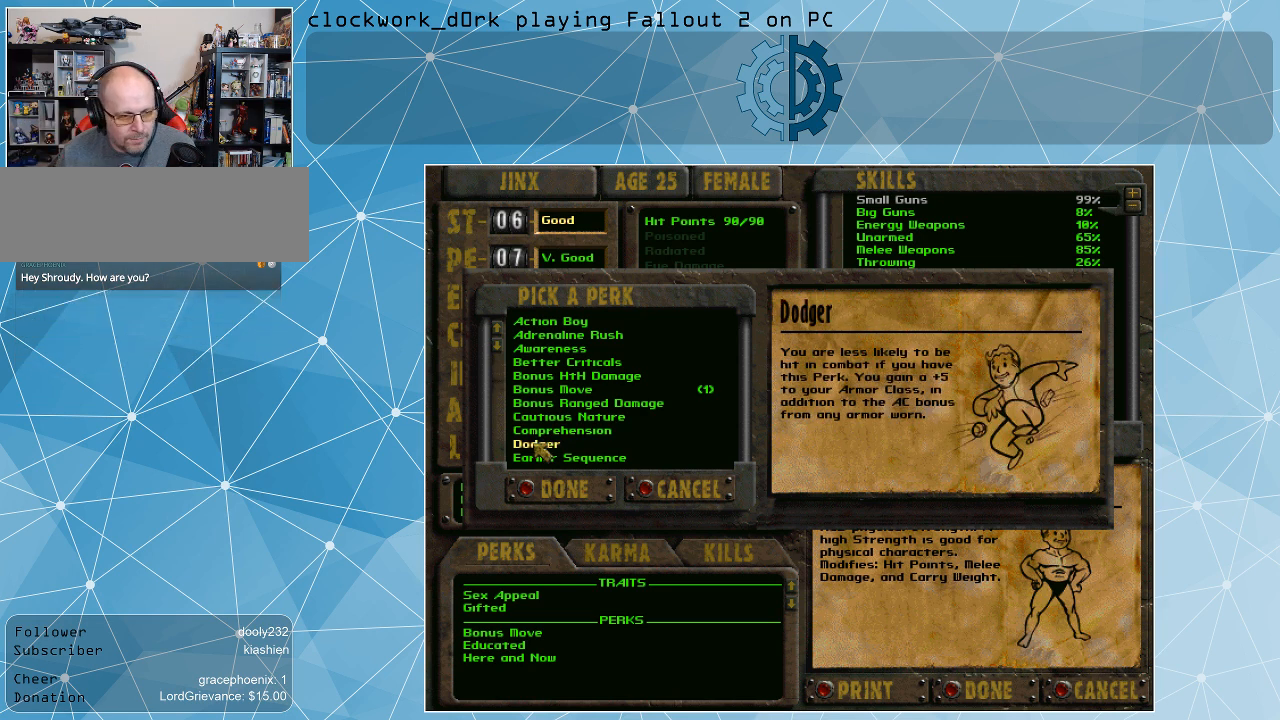
{"keys": [], "mouse": [], "events": []}
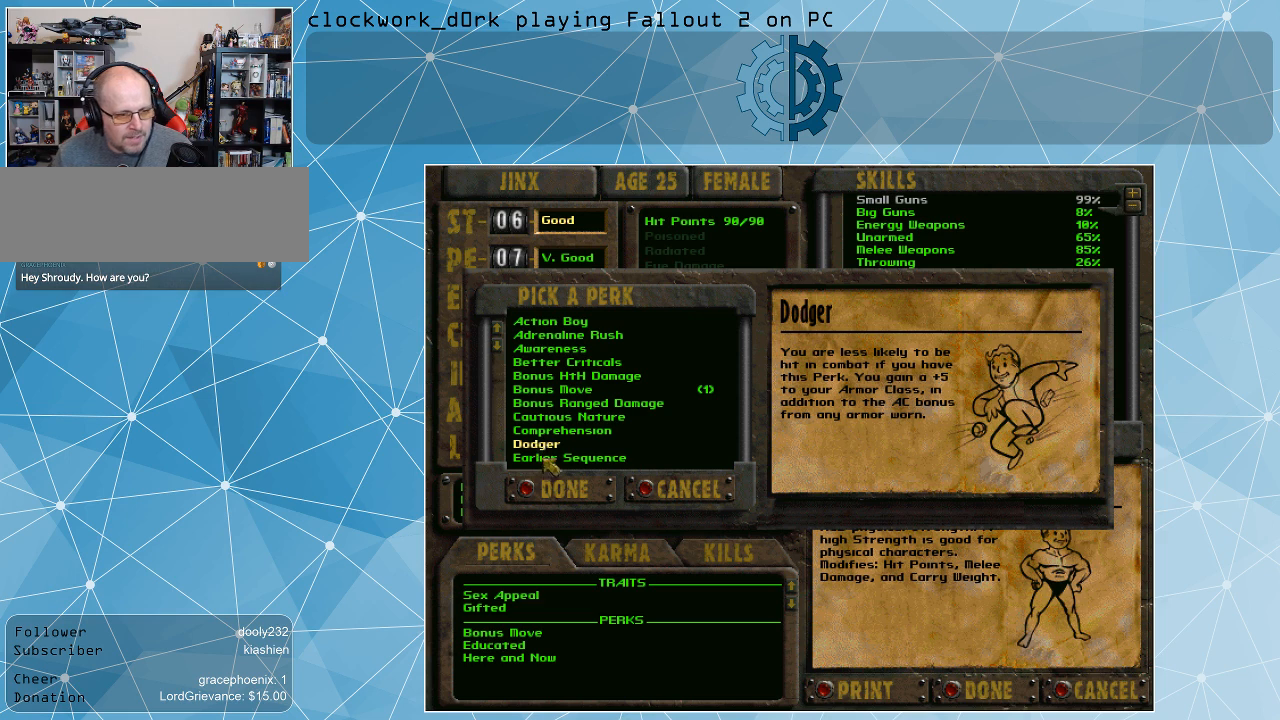
{"keys": [], "mouse": [], "events": [[334, "mouse_left", "down"], [434, "mouse_left", "up"]]}